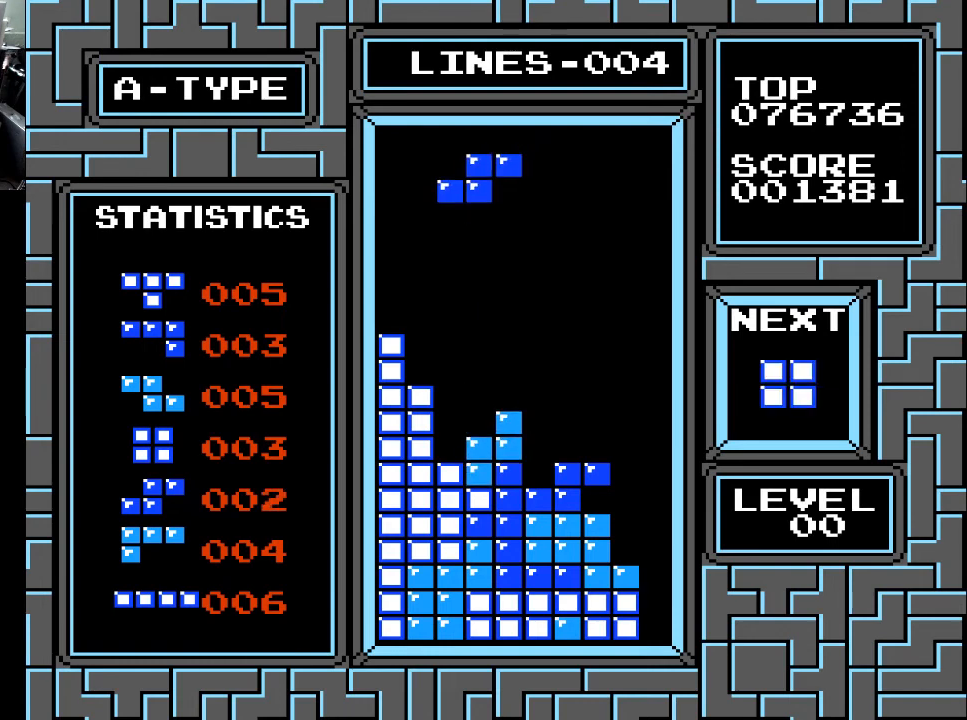
Gameplay with a controller (Xbox layout); each line is a JSON object with the inputs held at the frame after it. "events" lists button and stick changes between this image and that frame as [ms after this image, input, new state], when the widget could be followed in between. Not read: left_stick.
{"buttons": [], "right_stick": "center", "events": []}
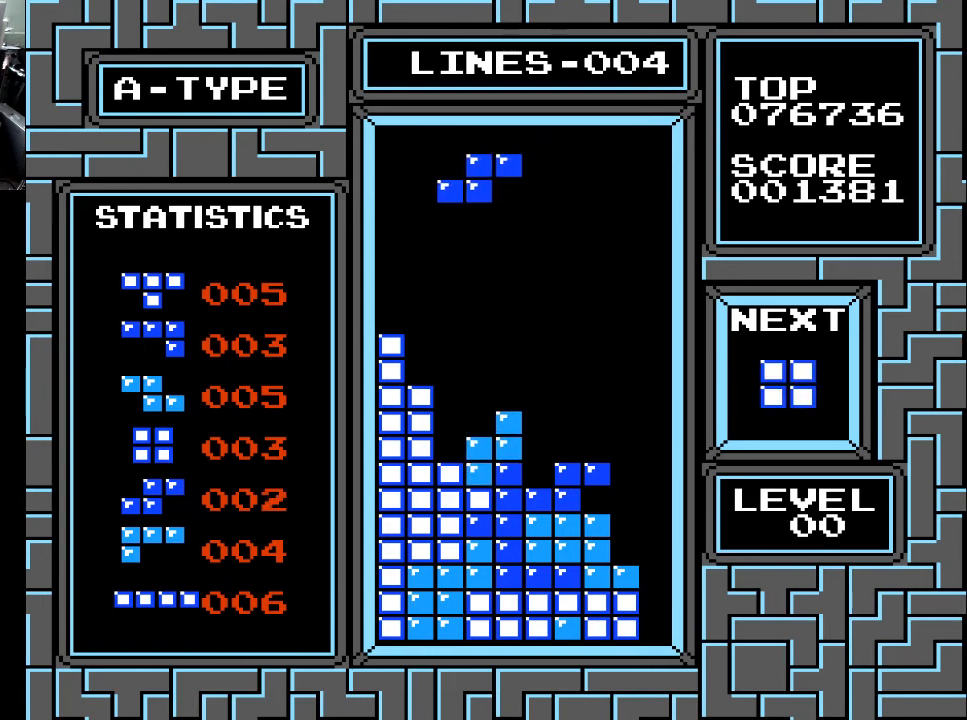
{"buttons": ["DPAD_RIGHT"], "right_stick": "center", "events": [[300, "X", "down"], [333, "DPAD_RIGHT", "down"], [400, "DPAD_RIGHT", "up"], [400, "X", "up"], [500, "DPAD_RIGHT", "down"]]}
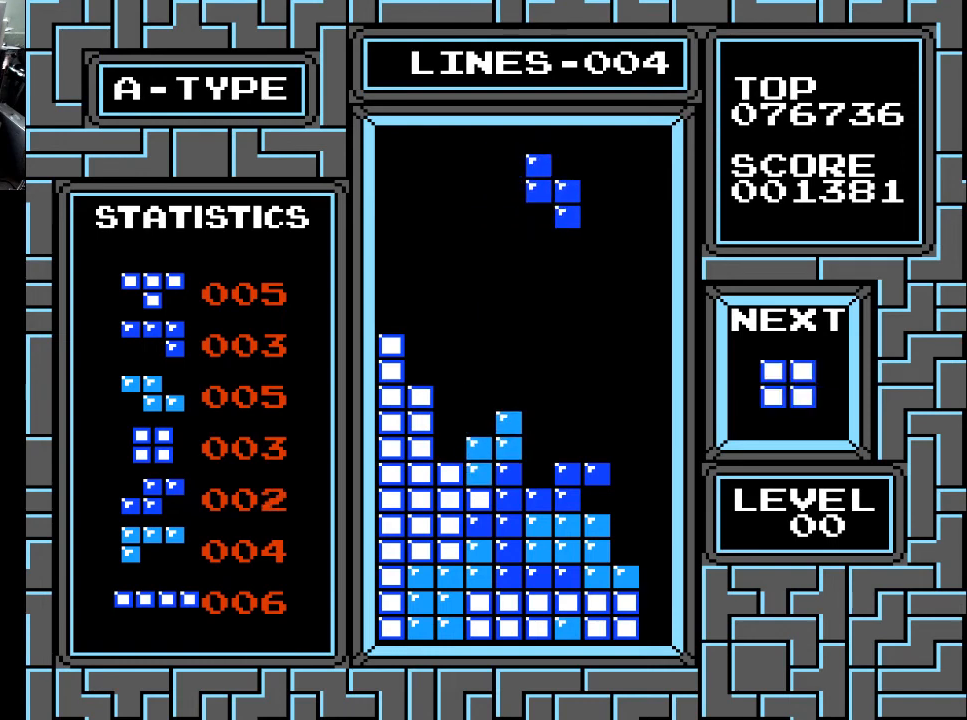
{"buttons": [], "right_stick": "center", "events": [[100, "DPAD_RIGHT", "up"], [400, "X", "down"], [500, "X", "up"]]}
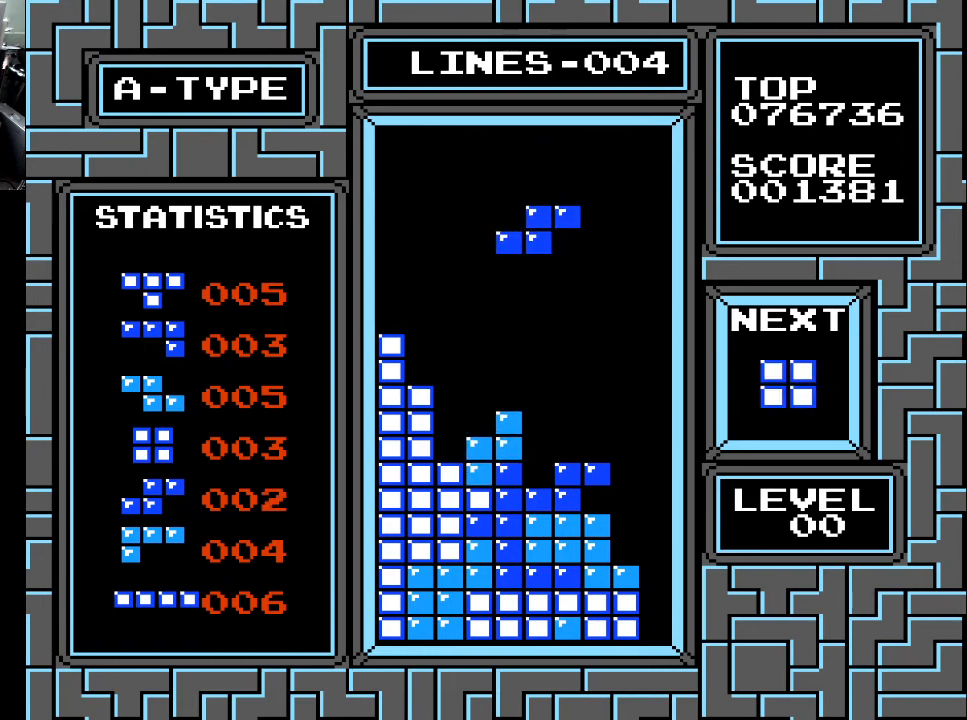
{"buttons": ["DPAD_LEFT"], "right_stick": "center", "events": [[67, "DPAD_LEFT", "down"], [200, "DPAD_LEFT", "up"], [433, "DPAD_LEFT", "down"]]}
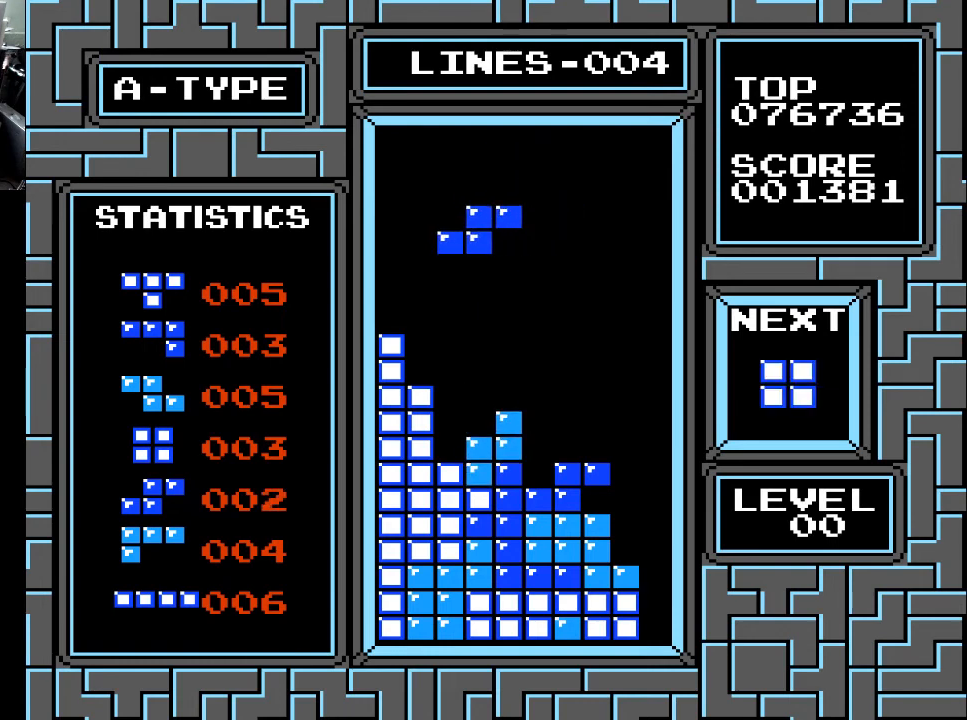
{"buttons": [], "right_stick": "center", "events": [[33, "DPAD_LEFT", "up"], [200, "DPAD_DOWN", "down"], [333, "DPAD_DOWN", "up"]]}
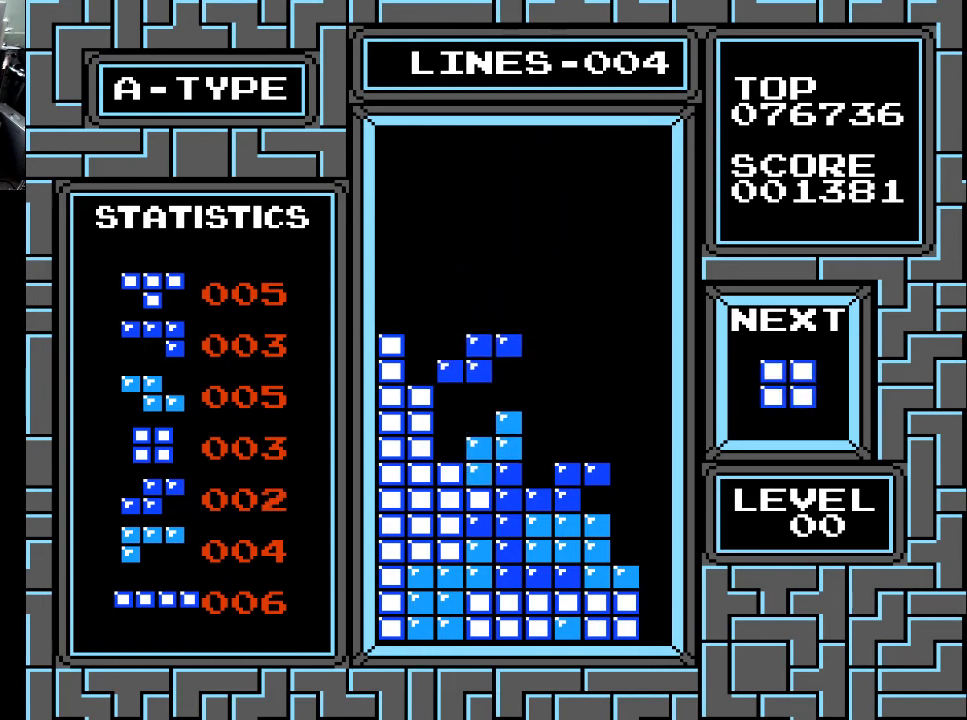
{"buttons": [], "right_stick": "center", "events": [[133, "DPAD_DOWN", "down"], [400, "DPAD_DOWN", "up"]]}
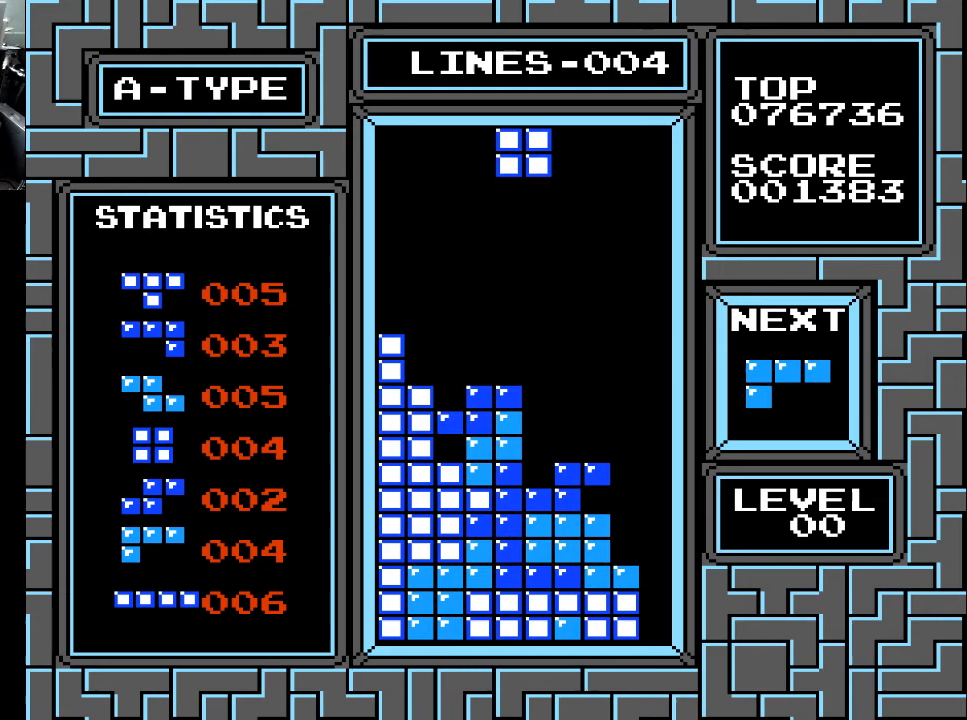
{"buttons": [], "right_stick": "center", "events": [[100, "DPAD_LEFT", "down"], [200, "DPAD_LEFT", "up"], [400, "DPAD_RIGHT", "down"], [433, "DPAD_RIGHT", "up"]]}
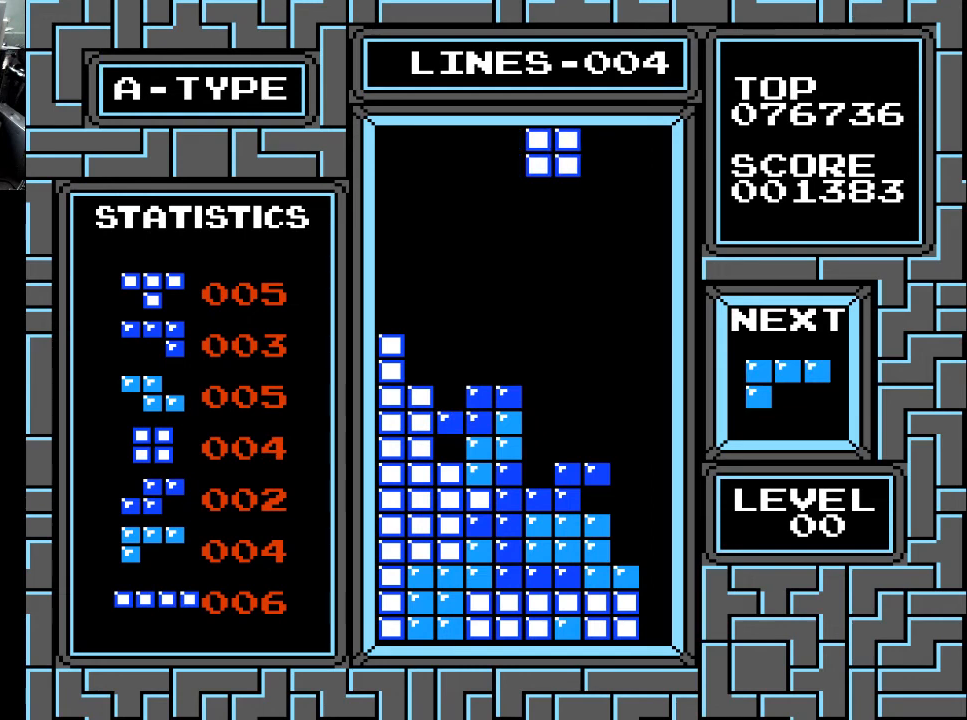
{"buttons": ["DPAD_DOWN"], "right_stick": "center", "events": [[33, "DPAD_RIGHT", "down"], [100, "DPAD_RIGHT", "up"], [200, "DPAD_RIGHT", "down"], [300, "DPAD_RIGHT", "up"], [400, "DPAD_DOWN", "down"]]}
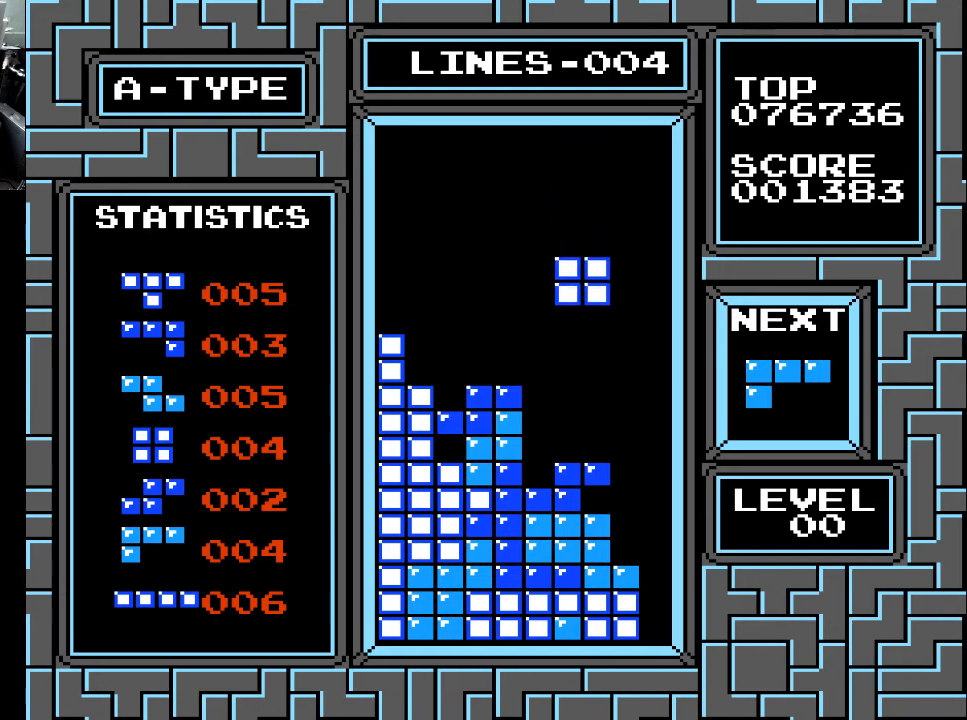
{"buttons": [], "right_stick": "center", "events": [[433, "DPAD_DOWN", "up"]]}
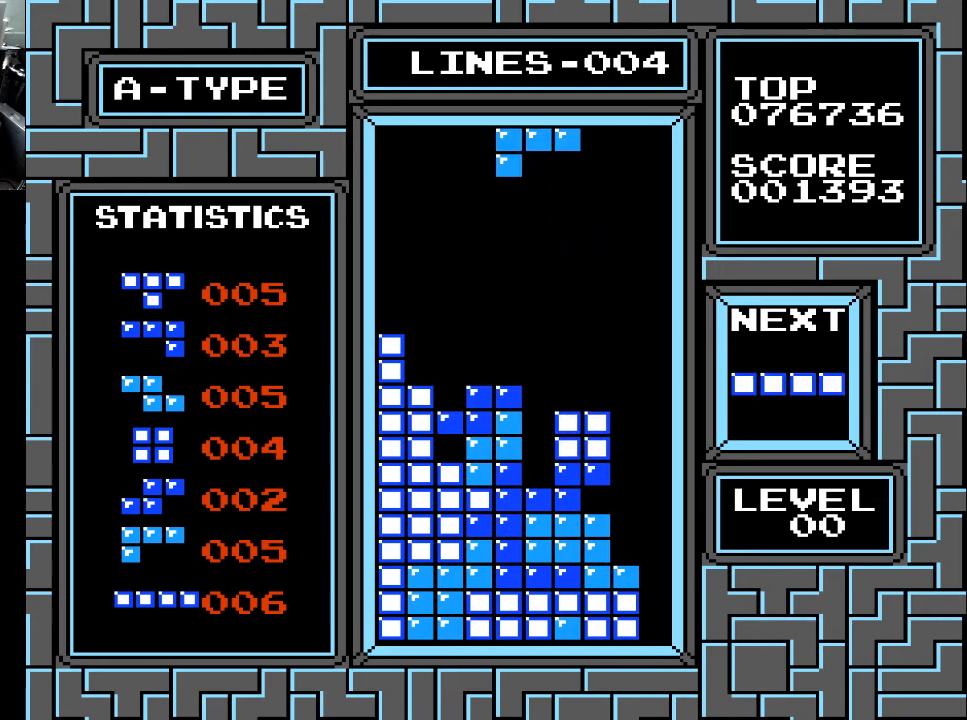
{"buttons": [], "right_stick": "center", "events": []}
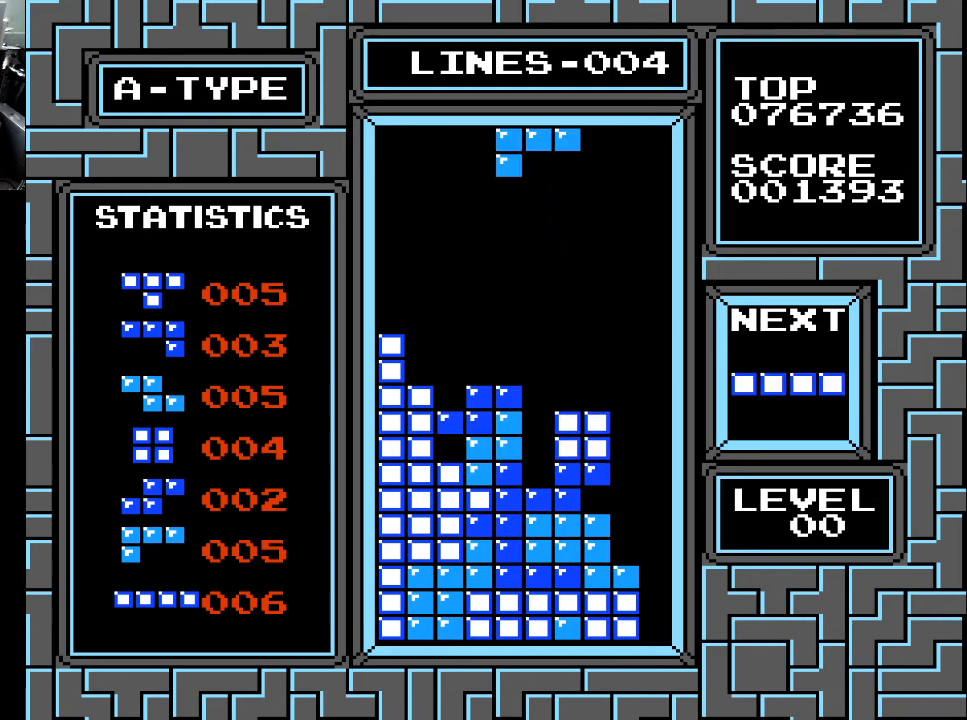
{"buttons": ["X"], "right_stick": "center", "events": [[333, "DPAD_RIGHT", "down"], [367, "DPAD_RIGHT", "up"], [500, "X", "down"]]}
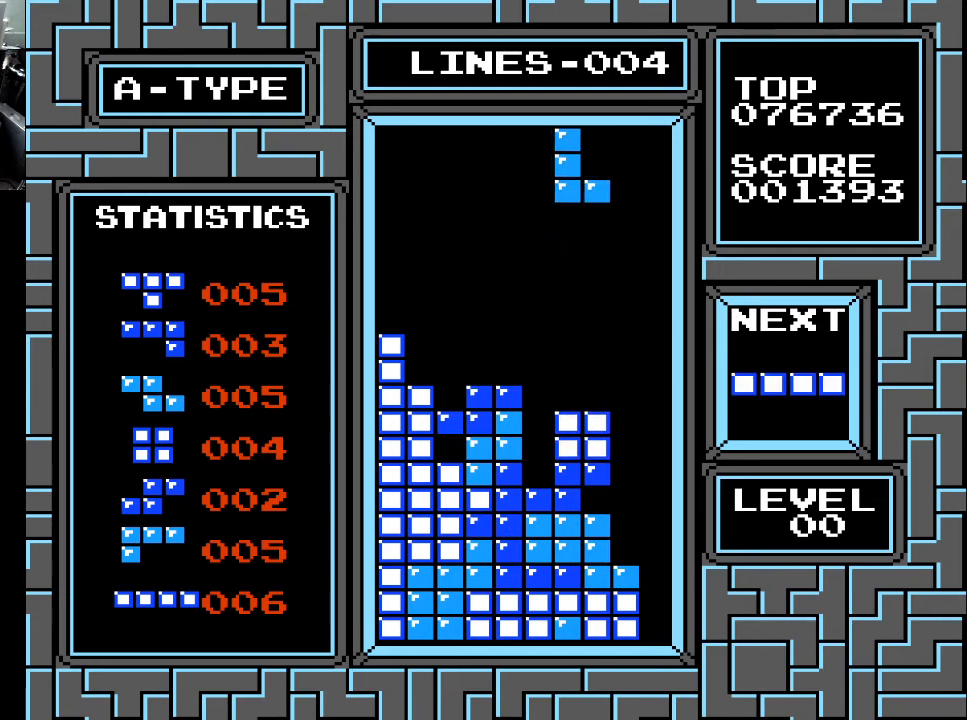
{"buttons": [], "right_stick": "center", "events": [[133, "X", "up"], [233, "DPAD_RIGHT", "down"], [333, "DPAD_RIGHT", "up"], [367, "X", "down"], [500, "X", "up"]]}
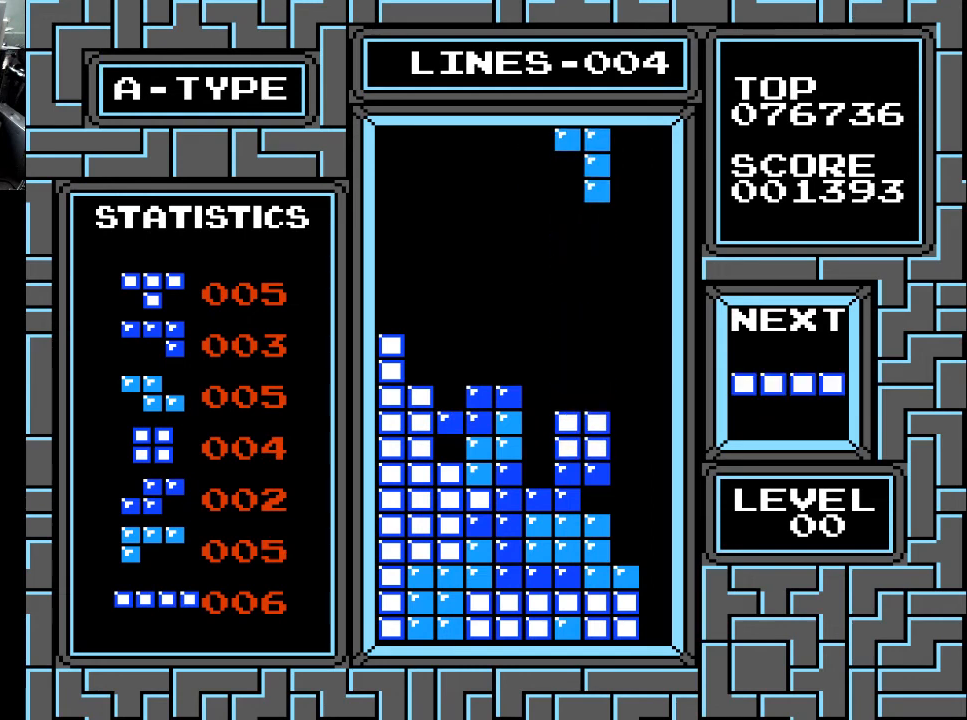
{"buttons": [], "right_stick": "center", "events": [[33, "X", "down"], [133, "X", "up"], [200, "DPAD_RIGHT", "down"], [300, "DPAD_RIGHT", "up"], [400, "DPAD_RIGHT", "down"], [500, "DPAD_RIGHT", "up"]]}
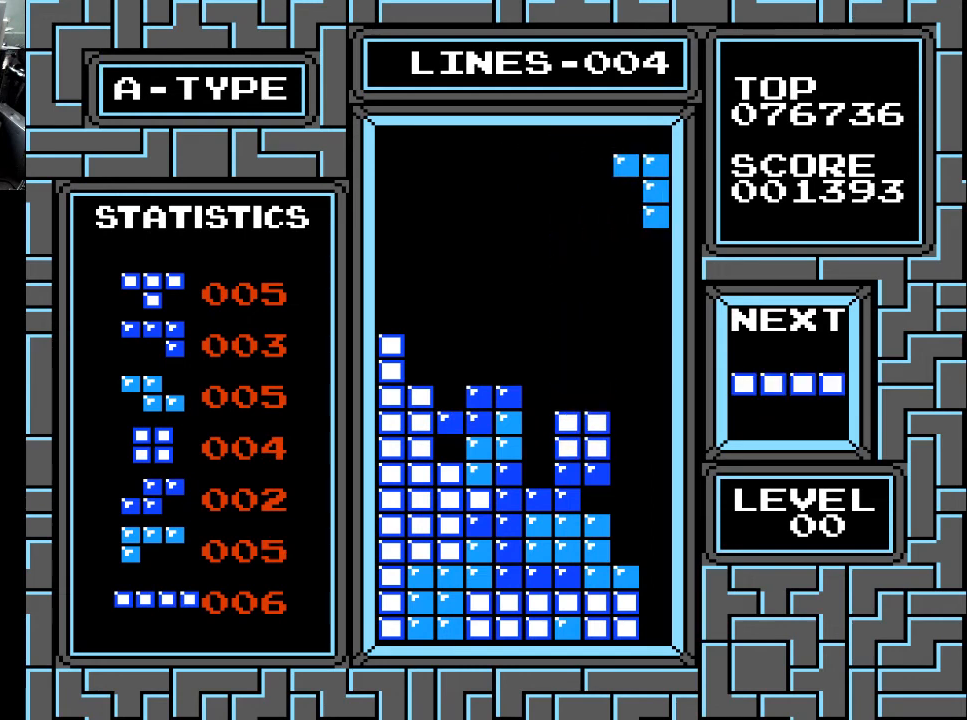
{"buttons": ["DPAD_DOWN"], "right_stick": "center", "events": [[300, "DPAD_DOWN", "down"]]}
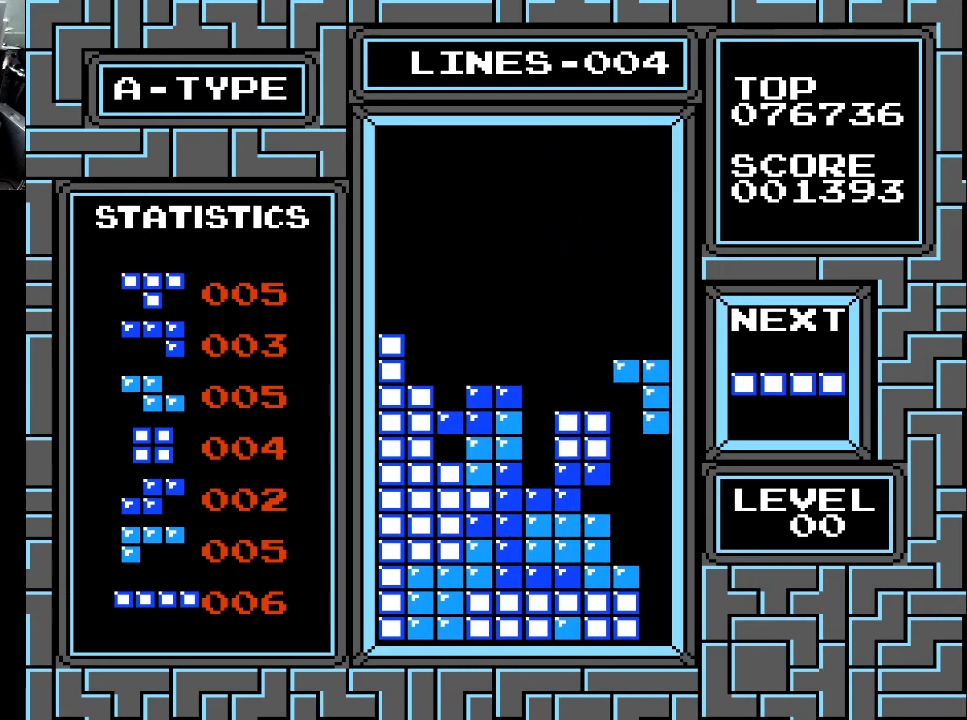
{"buttons": [], "right_stick": "center", "events": [[133, "DPAD_DOWN", "up"], [267, "DPAD_DOWN", "down"], [367, "DPAD_DOWN", "up"]]}
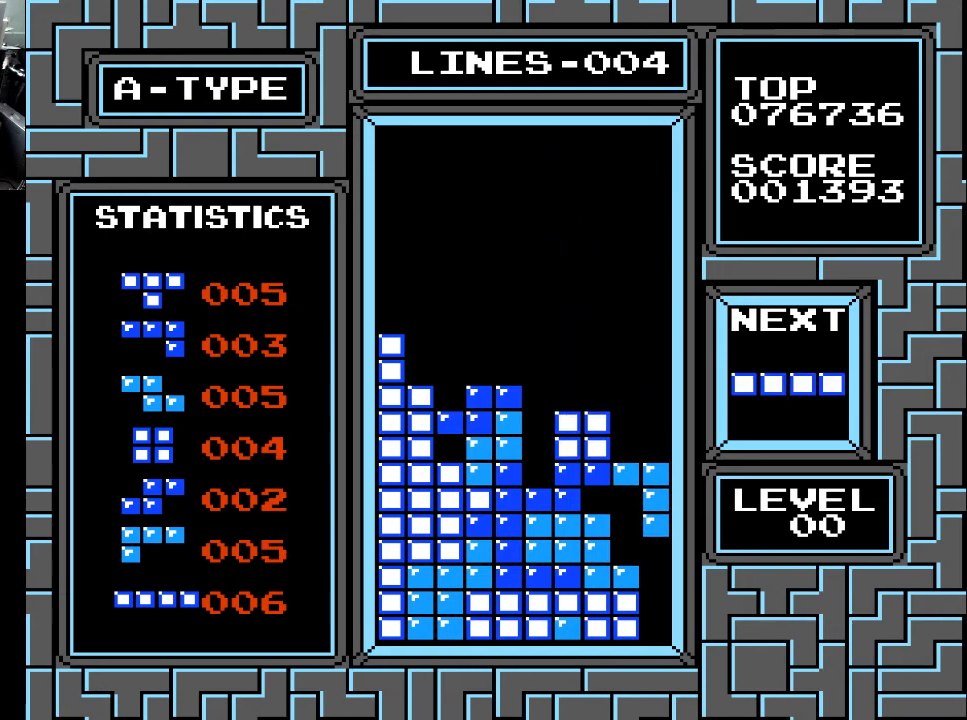
{"buttons": [], "right_stick": "center", "events": [[200, "DPAD_LEFT", "down"], [300, "DPAD_LEFT", "up"], [367, "DPAD_LEFT", "down"], [433, "DPAD_LEFT", "up"]]}
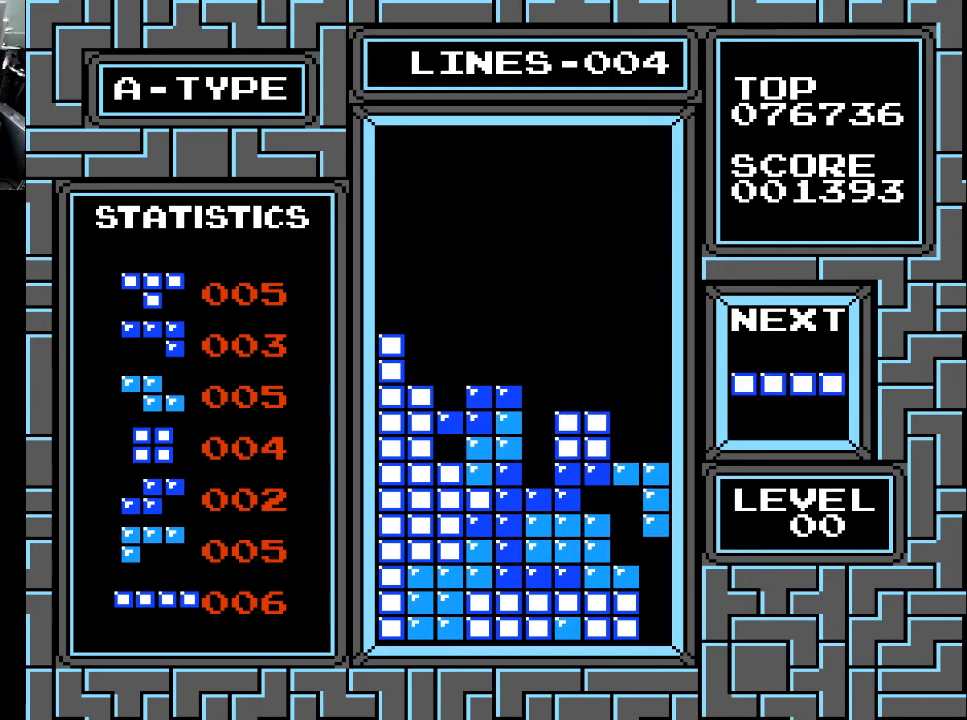
{"buttons": [], "right_stick": "center", "events": [[33, "DPAD_LEFT", "down"], [133, "DPAD_LEFT", "up"], [200, "DPAD_LEFT", "down"], [267, "DPAD_LEFT", "up"], [333, "DPAD_LEFT", "down"], [433, "DPAD_LEFT", "up"]]}
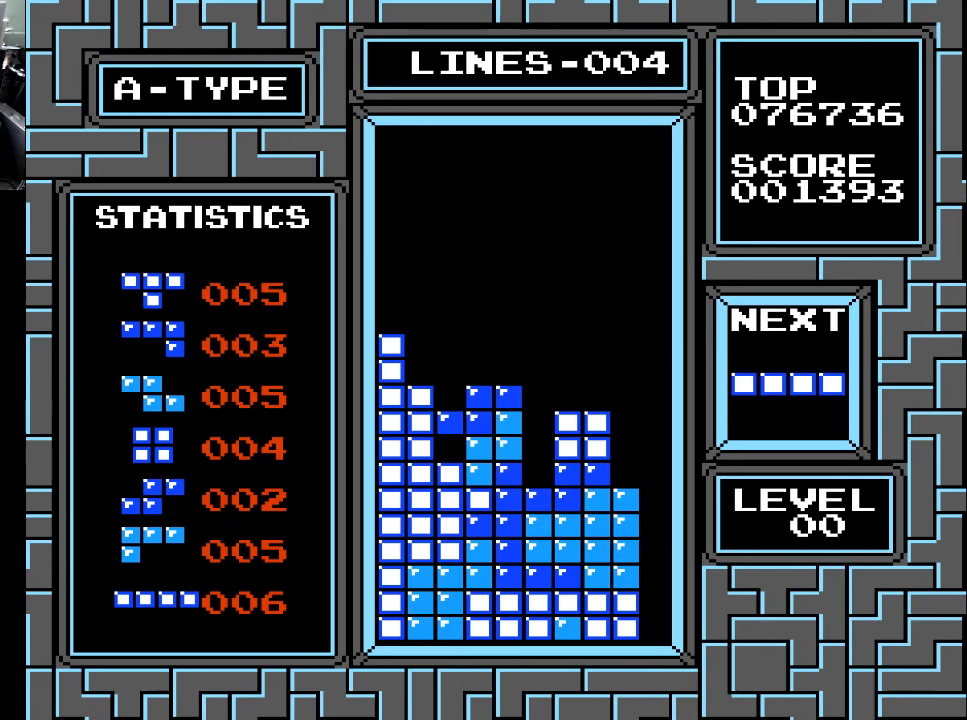
{"buttons": [], "right_stick": "center", "events": [[33, "DPAD_DOWN", "down"], [133, "DPAD_DOWN", "up"], [400, "DPAD_RIGHT", "down"], [467, "DPAD_RIGHT", "up"]]}
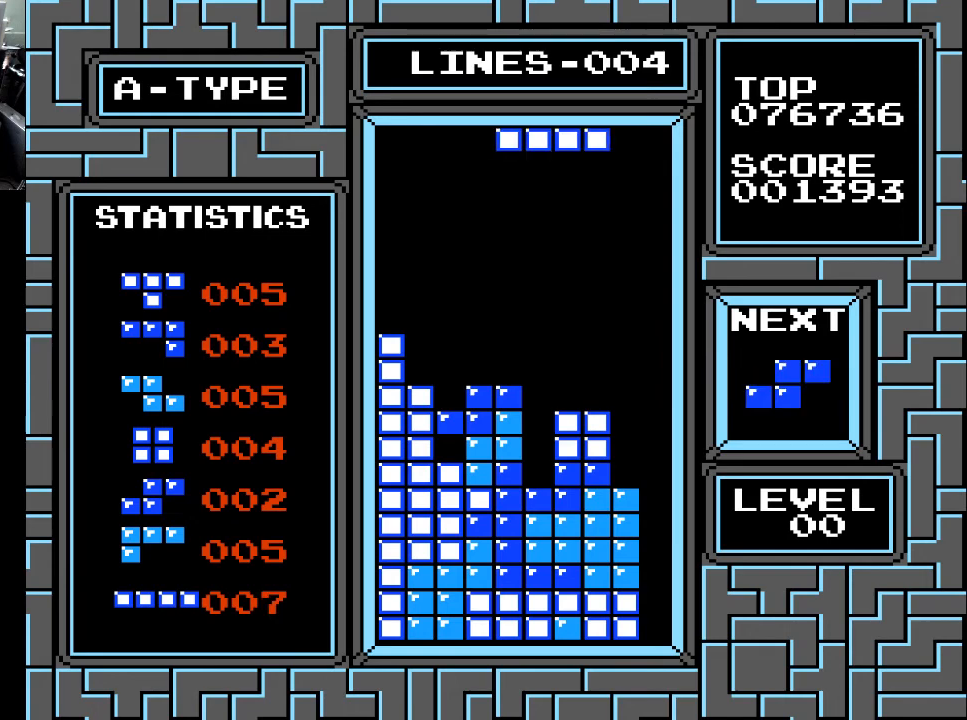
{"buttons": ["DPAD_RIGHT"], "right_stick": "center", "events": [[33, "DPAD_RIGHT", "down"], [100, "X", "down"], [133, "DPAD_RIGHT", "up"], [200, "DPAD_RIGHT", "down"], [200, "X", "up"], [300, "DPAD_RIGHT", "up"], [333, "DPAD_RIGHT", "down"], [400, "DPAD_RIGHT", "up"], [467, "DPAD_RIGHT", "down"]]}
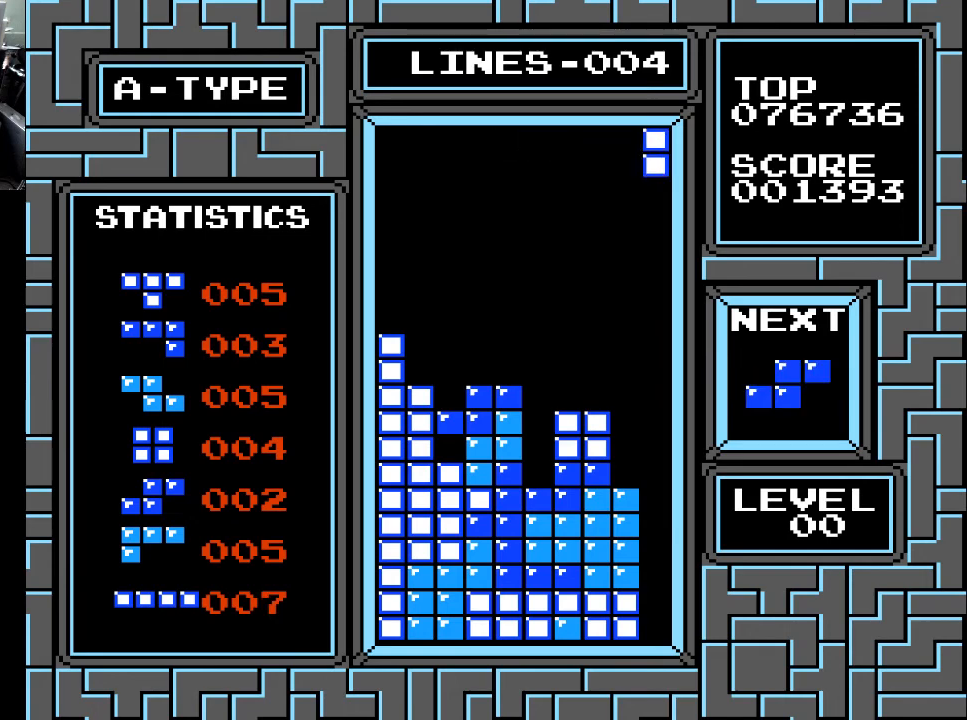
{"buttons": ["DPAD_DOWN"], "right_stick": "center", "events": [[33, "DPAD_RIGHT", "up"], [200, "DPAD_DOWN", "down"]]}
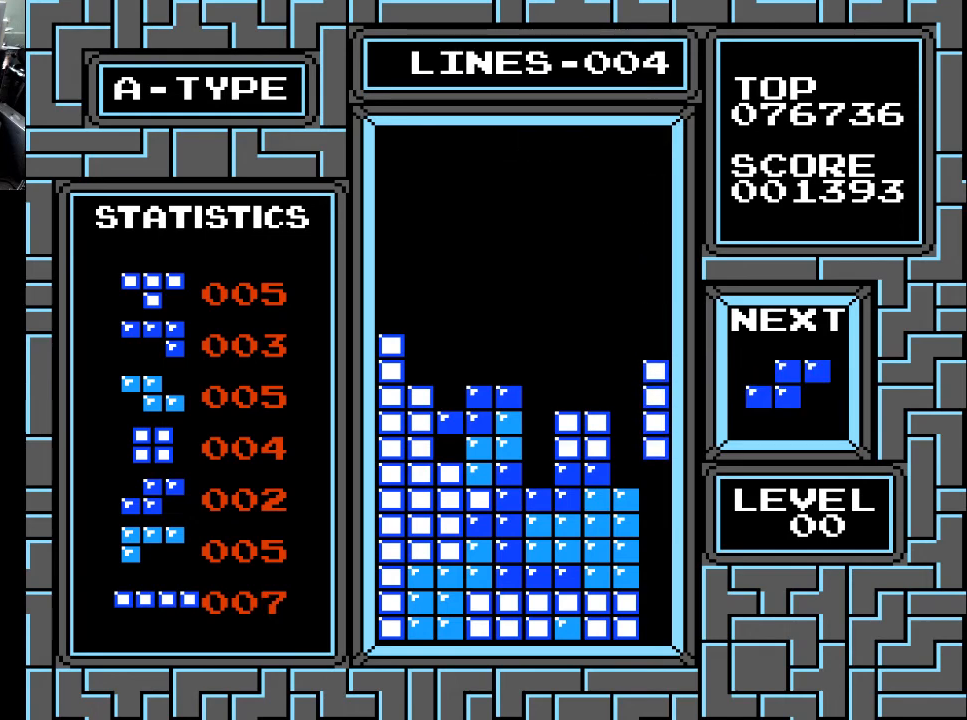
{"buttons": ["DPAD_DOWN"], "right_stick": "center", "events": []}
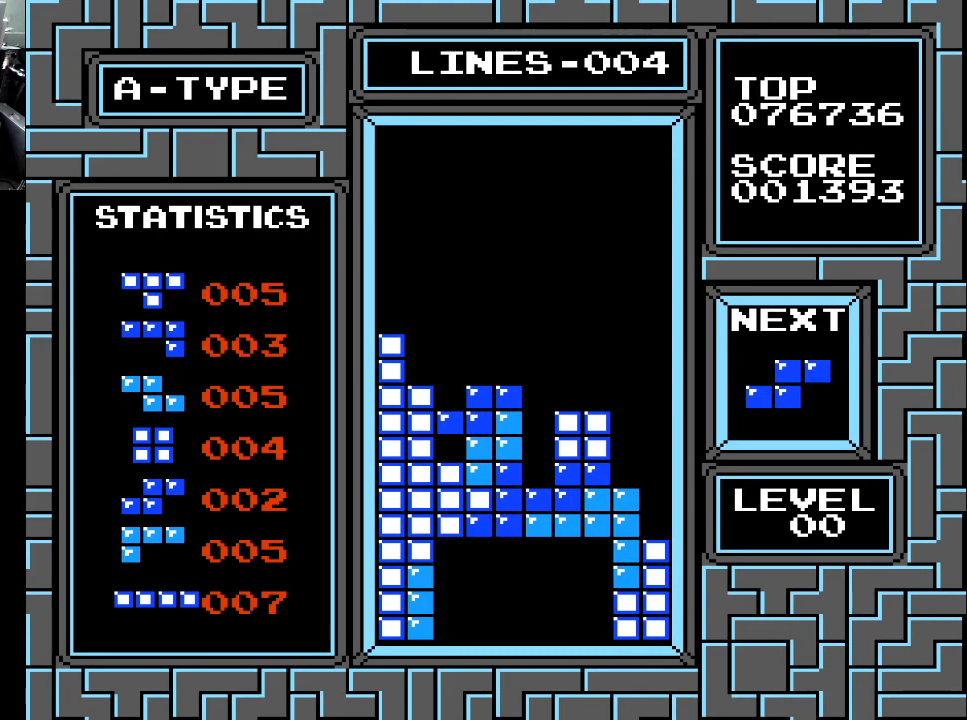
{"buttons": [], "right_stick": "center", "events": [[100, "DPAD_DOWN", "up"]]}
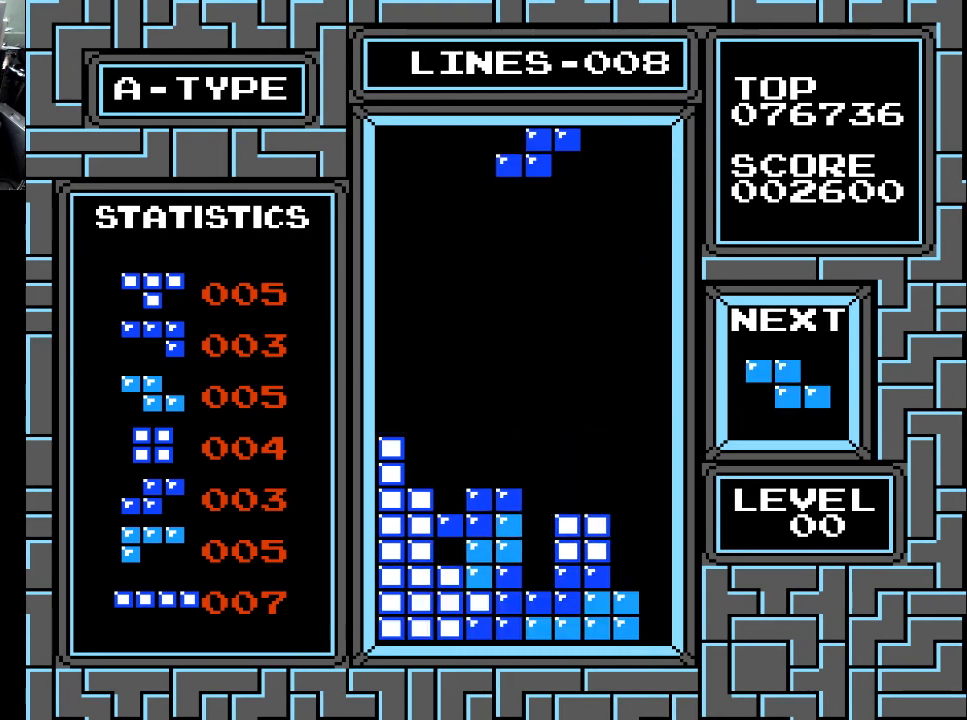
{"buttons": ["DPAD_LEFT"], "right_stick": "center", "events": [[333, "DPAD_LEFT", "down"], [433, "DPAD_LEFT", "up"], [500, "DPAD_LEFT", "down"]]}
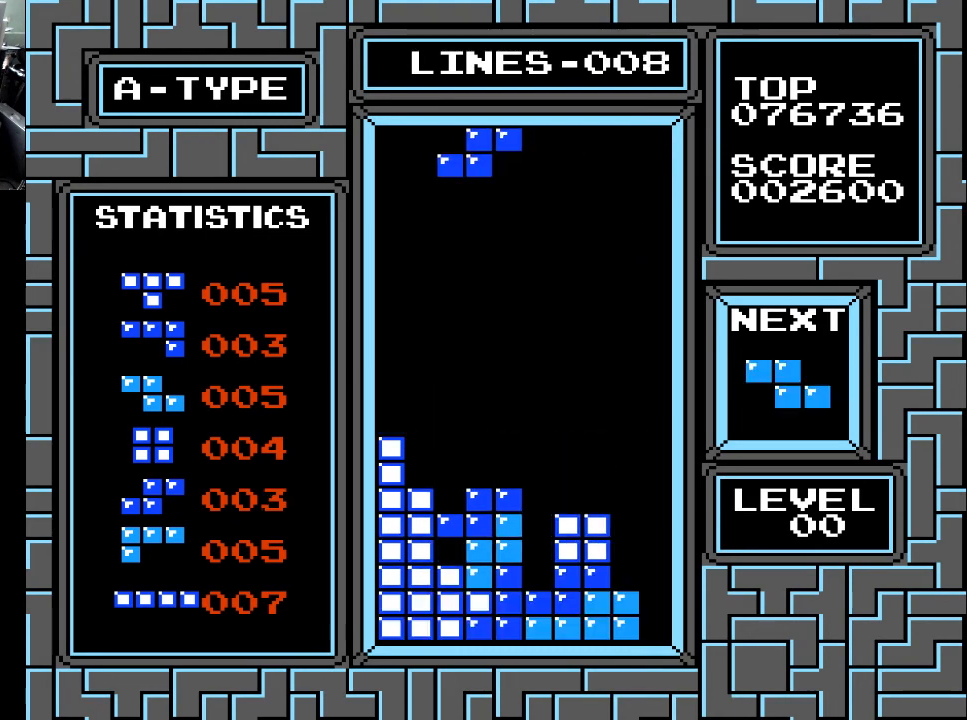
{"buttons": [], "right_stick": "center", "events": [[100, "DPAD_LEFT", "up"], [100, "X", "down"], [167, "DPAD_LEFT", "down"], [167, "X", "up"], [300, "DPAD_LEFT", "up"], [400, "DPAD_LEFT", "down"], [500, "DPAD_LEFT", "up"]]}
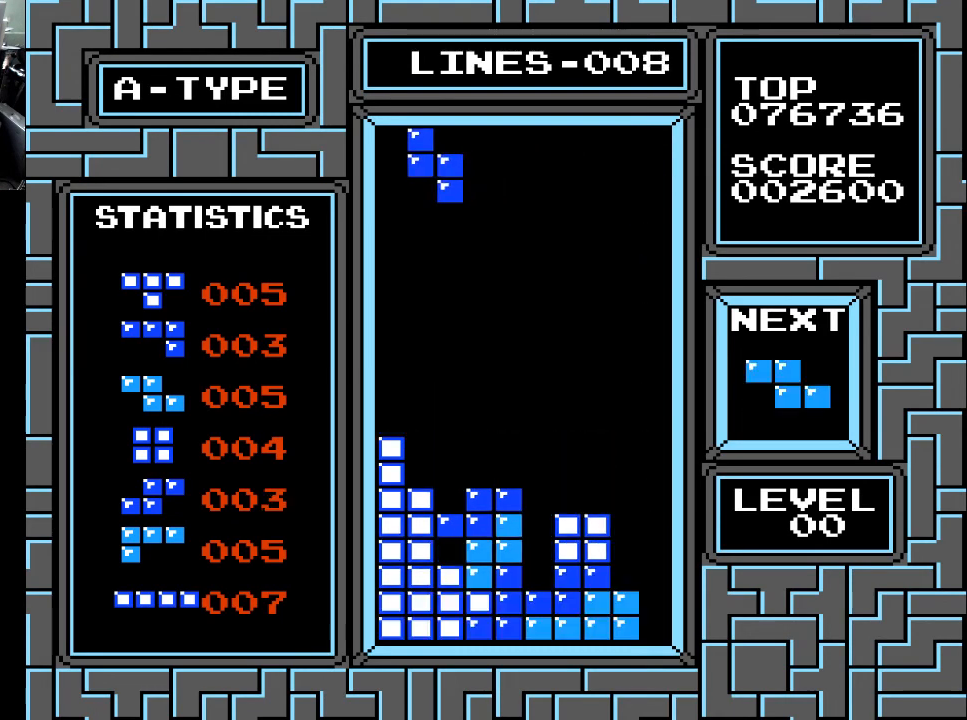
{"buttons": [], "right_stick": "center", "events": [[100, "DPAD_DOWN", "down"], [333, "DPAD_DOWN", "up"]]}
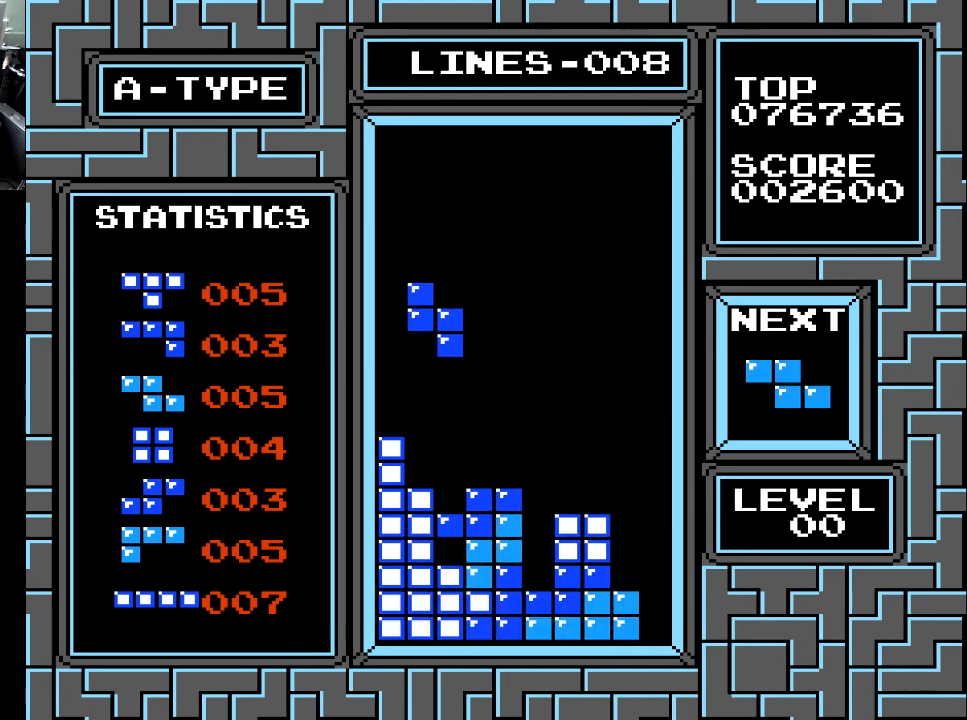
{"buttons": [], "right_stick": "center", "events": [[100, "DPAD_DOWN", "down"], [500, "DPAD_DOWN", "up"]]}
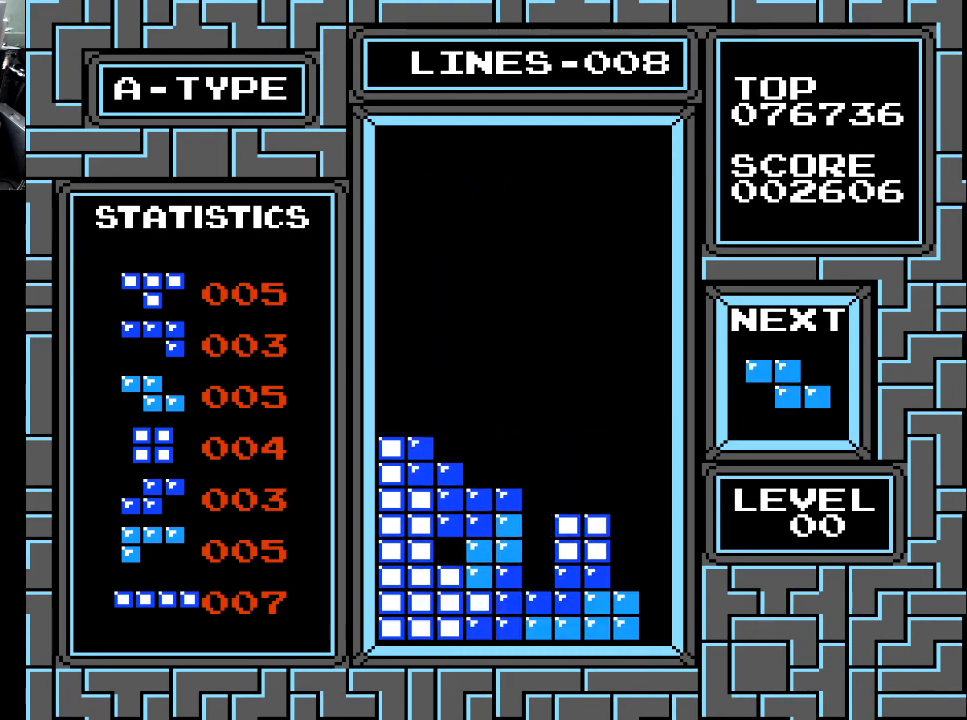
{"buttons": [], "right_stick": "center", "events": []}
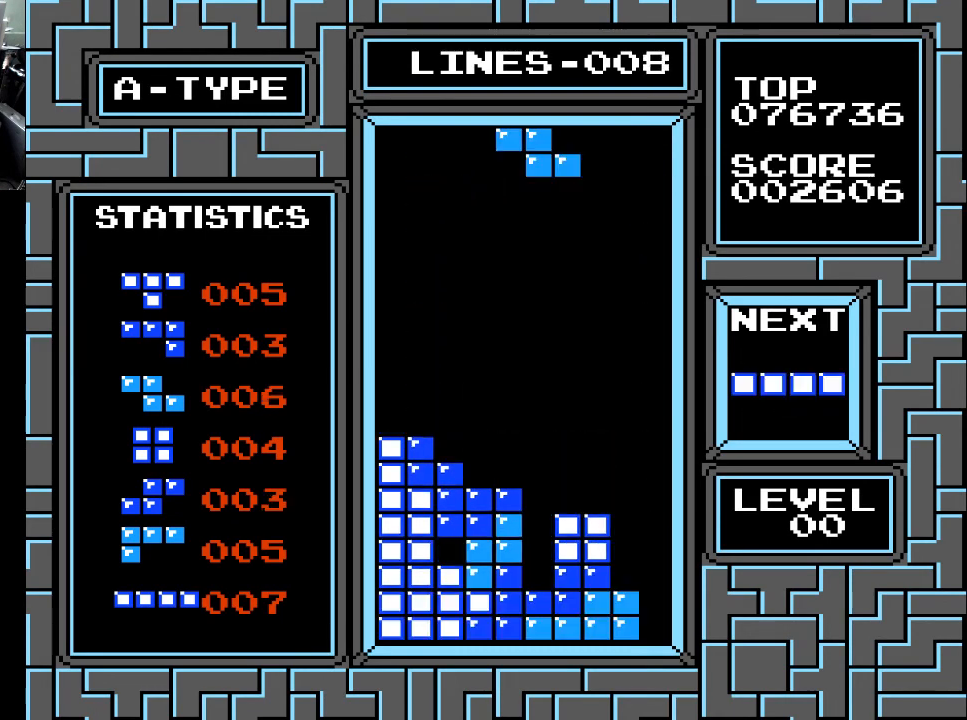
{"buttons": [], "right_stick": "center", "events": []}
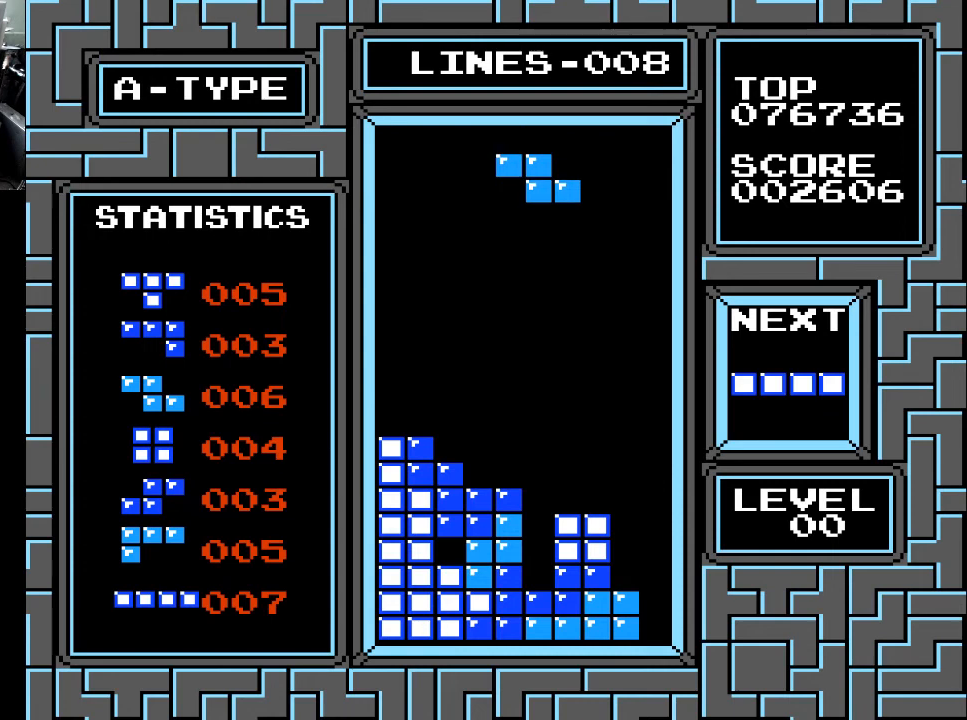
{"buttons": ["DPAD_LEFT"], "right_stick": "center", "events": [[400, "DPAD_LEFT", "down"]]}
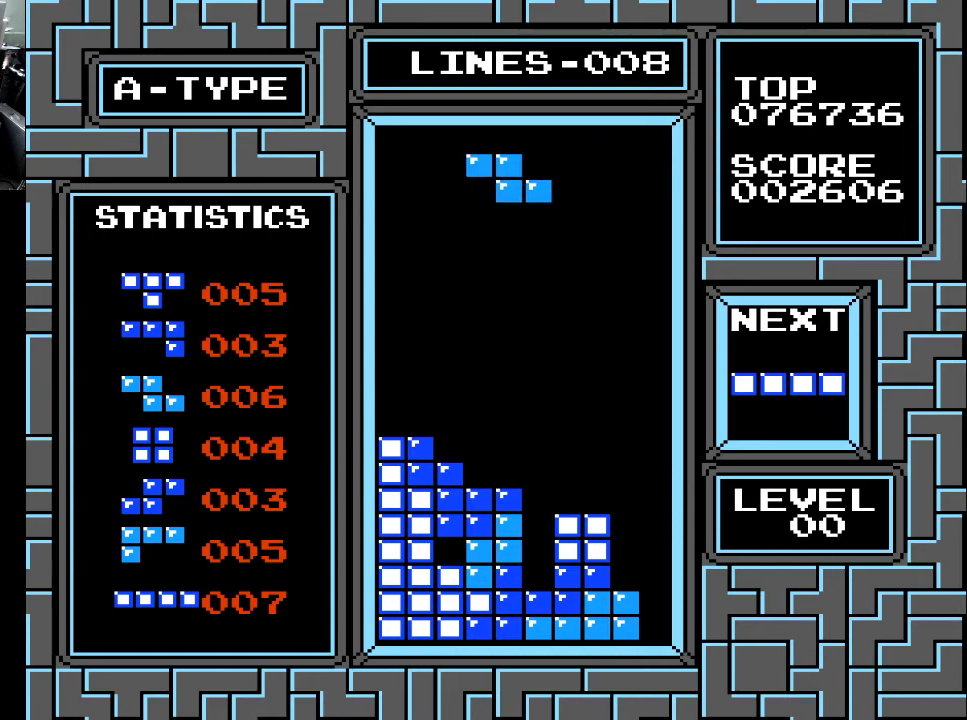
{"buttons": [], "right_stick": "center", "events": [[33, "DPAD_LEFT", "up"], [167, "DPAD_DOWN", "down"], [367, "DPAD_DOWN", "up"]]}